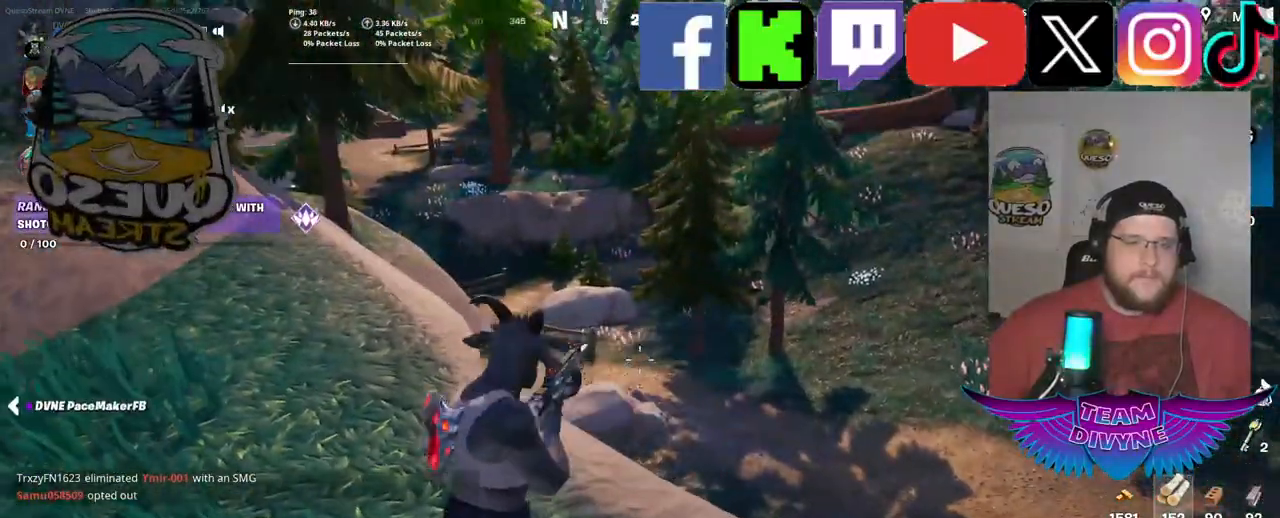
Gameplay with keyboard and mouse; each line is a JSON object with the keys and mouse buttons held at the frame after it. "events" lists presses ("down") and releases ("up") of "1", "2", "3", "4", "5", "a", "alt", "c", "caps_lock", "ctrl", "d", "e", "f", "g", "q", "r", "s", "shift", "space", "t", "tab", "v", "w", "x", "z", "mouse_left", "mouse_wheel" and "mouse_right" between this image and that frame as [ms after this image, input, new state], when the widget could be followed in between. "mouse_left", "mouse_wheel", "mouse_right" = the "left", "wheel", "right" buttons of the "mouse" list. No other keys are recorded. "wheel" means that the mouse wheel is clicked or scrolled. "mouse_move" is the direction in which the mouse moves at that frame (one of eight, or "still"), when it could be read.
{"keys": ["w"], "mouse": [], "mouse_move": "up-left", "events": []}
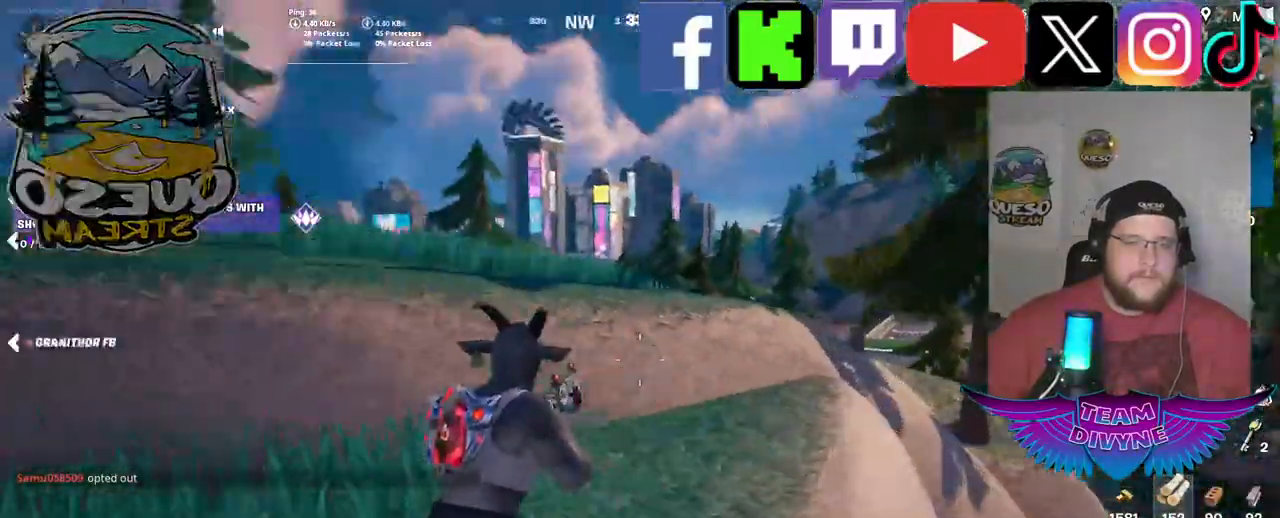
{"keys": [], "mouse": [], "mouse_move": "left", "events": [[384, "w", "up"]]}
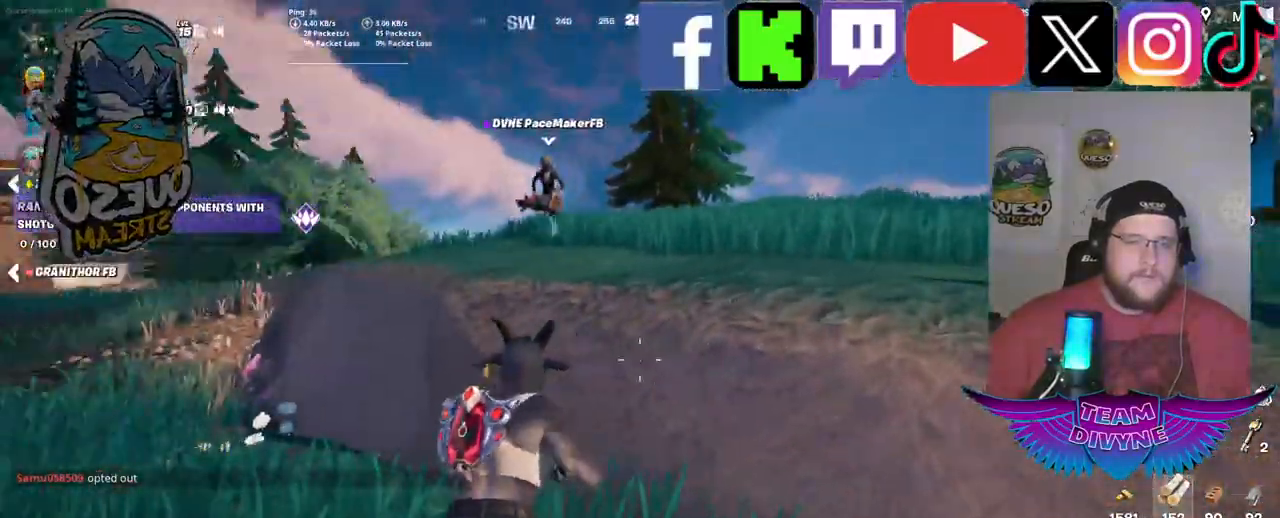
{"keys": [], "mouse": [], "mouse_move": "still", "events": []}
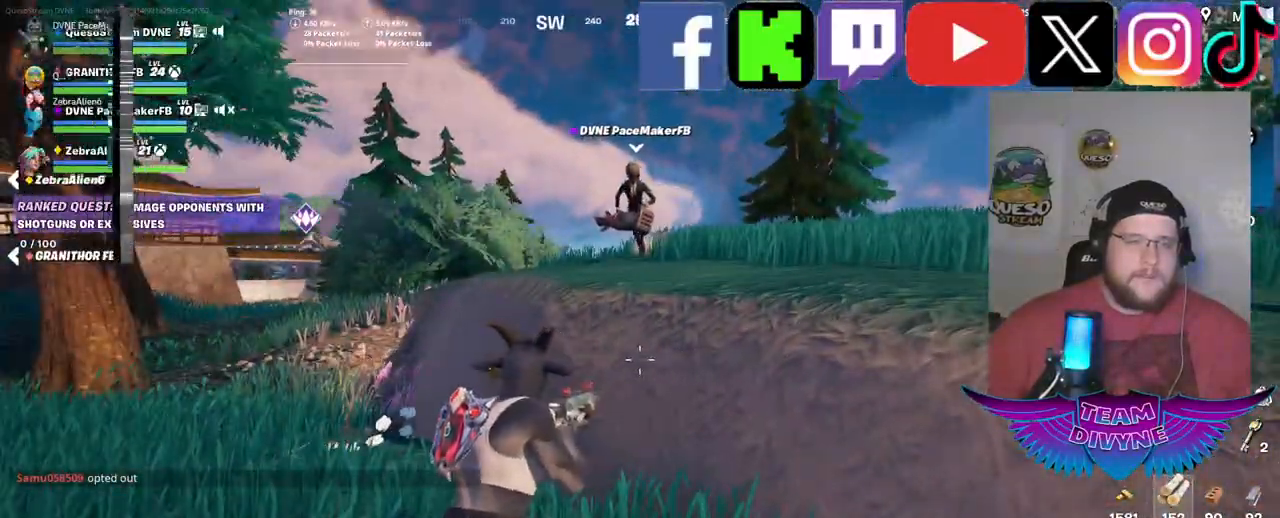
{"keys": [], "mouse": [], "mouse_move": "left", "events": []}
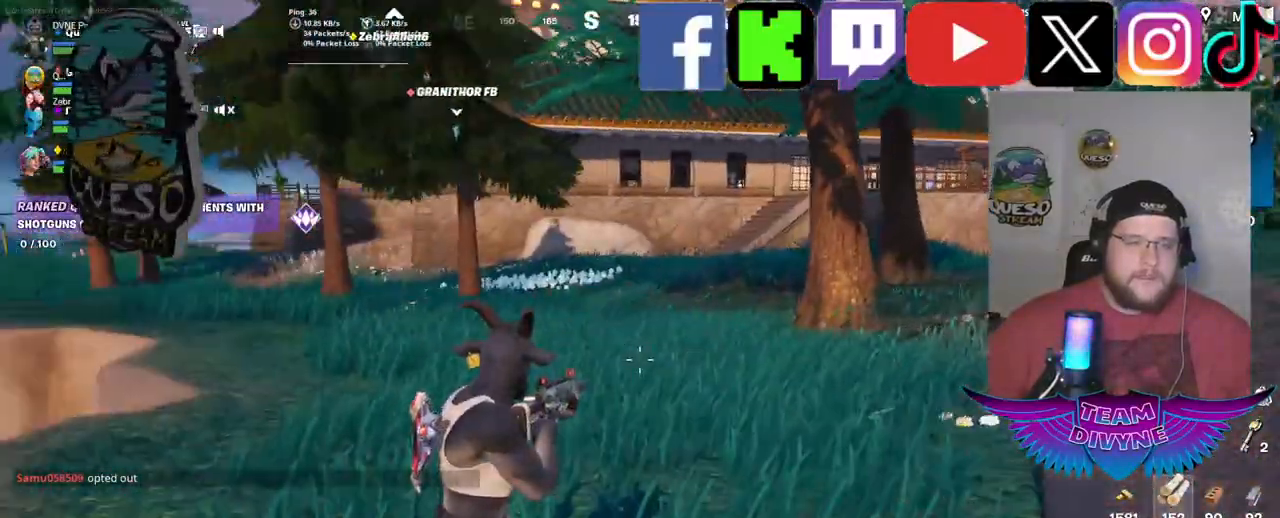
{"keys": [], "mouse": [], "mouse_move": "left", "events": []}
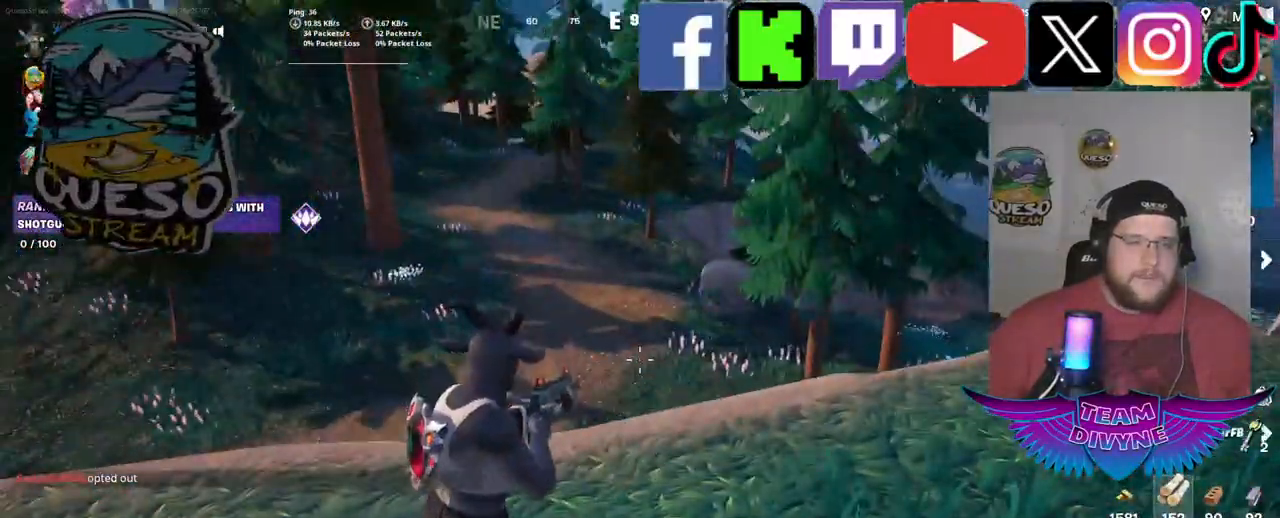
{"keys": ["d"], "mouse": [], "mouse_move": "up-left", "events": [[84, "d", "down"]]}
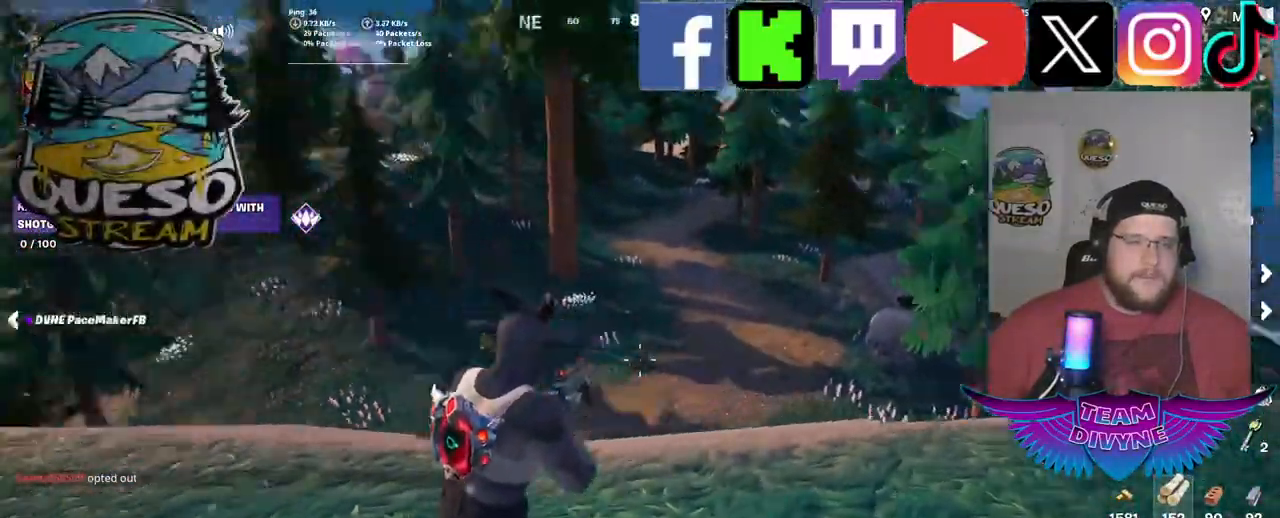
{"keys": ["d"], "mouse": [], "mouse_move": "still", "events": []}
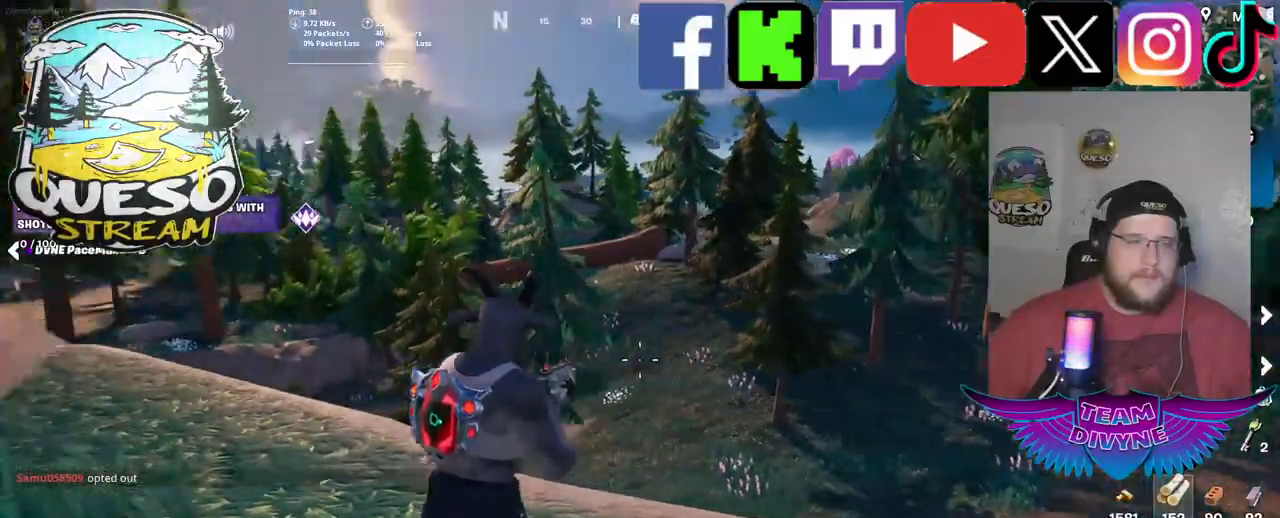
{"keys": [], "mouse": [], "mouse_move": "still", "events": [[400, "d", "up"]]}
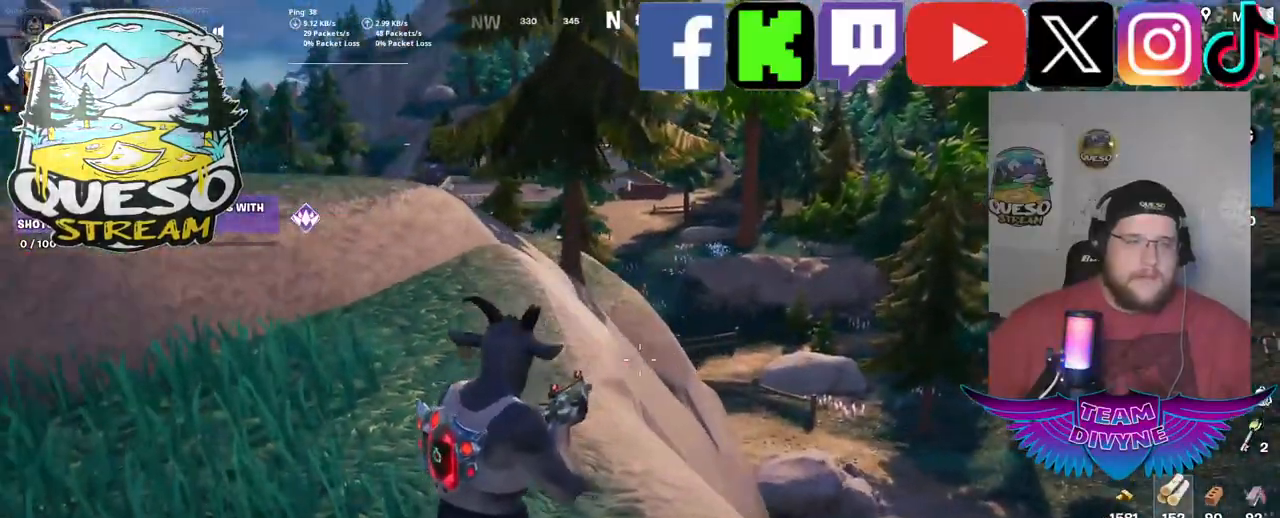
{"keys": ["w"], "mouse": [], "mouse_move": "still", "events": [[167, "w", "down"]]}
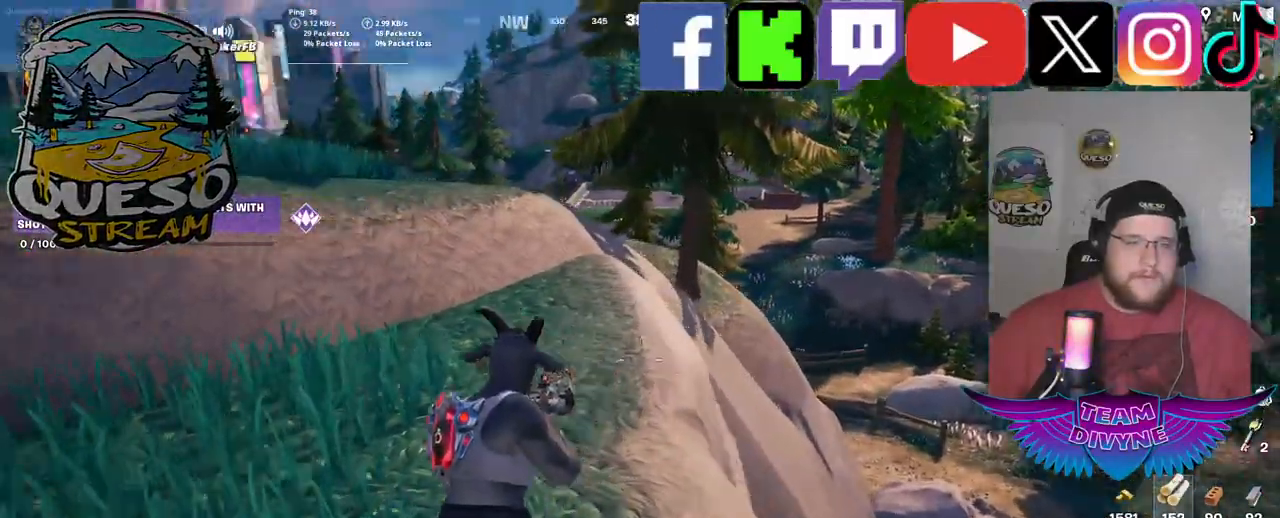
{"keys": ["w"], "mouse": [], "mouse_move": "still", "events": []}
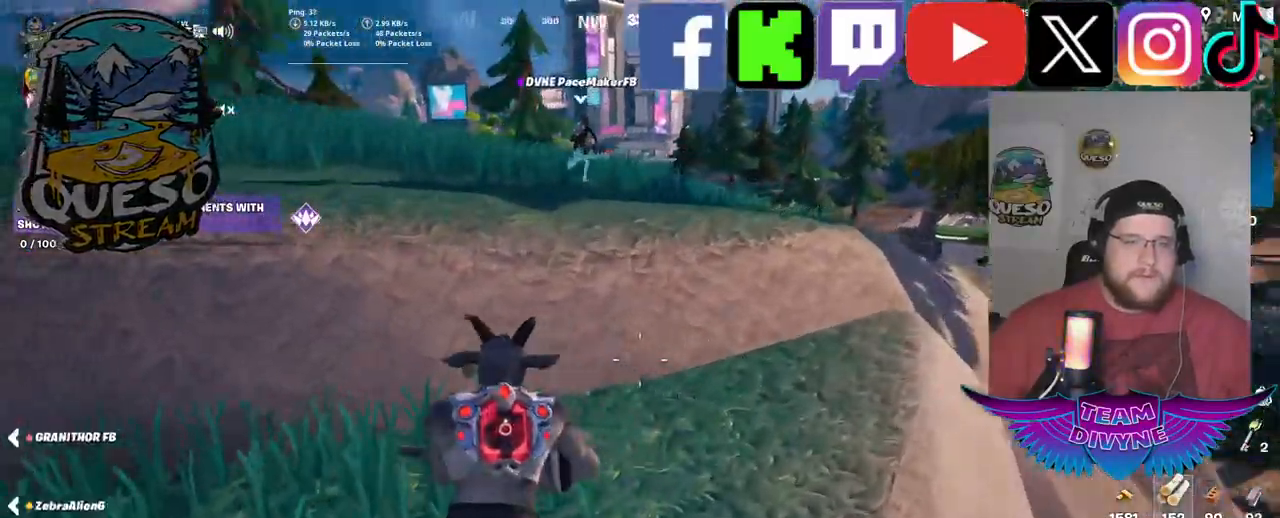
{"keys": ["w"], "mouse": [], "mouse_move": "still", "events": [[250, "space", "down"], [400, "space", "up"]]}
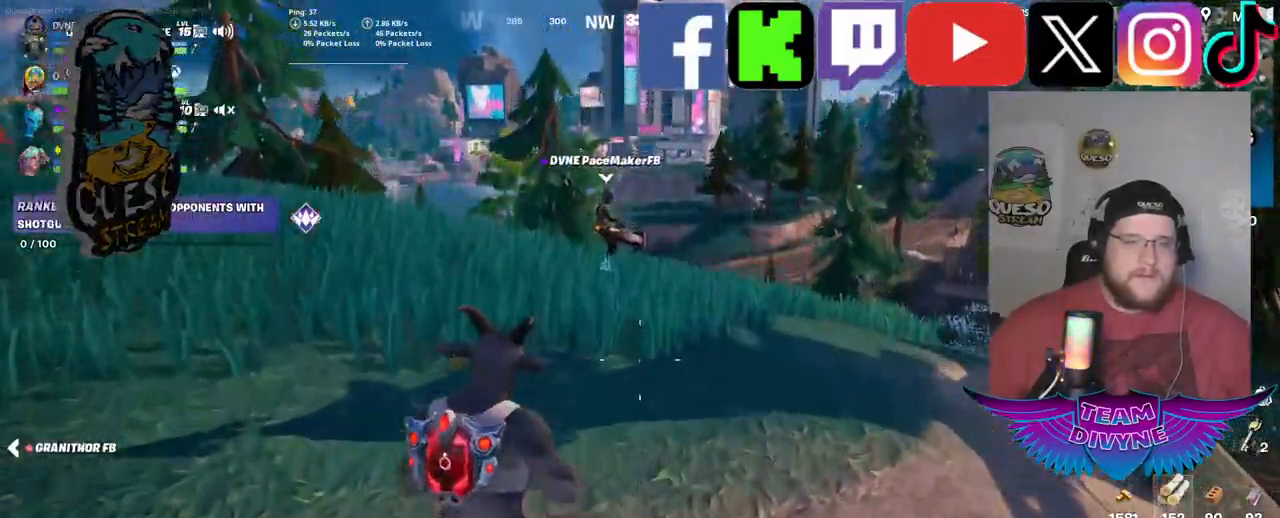
{"keys": ["w"], "mouse": [], "mouse_move": "still", "events": []}
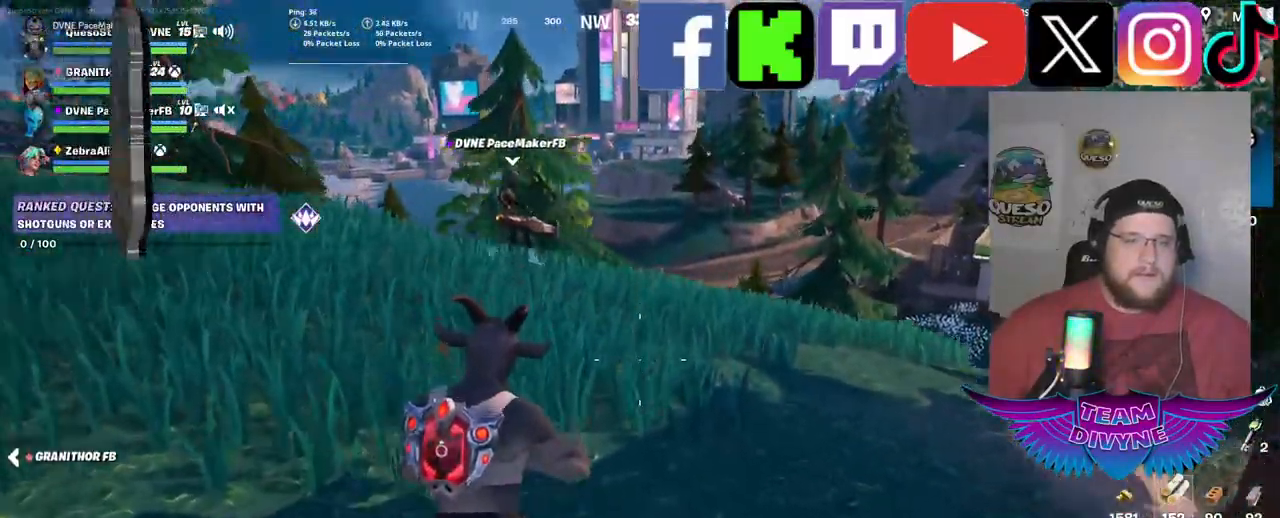
{"keys": ["w"], "mouse": [], "mouse_move": "still", "events": []}
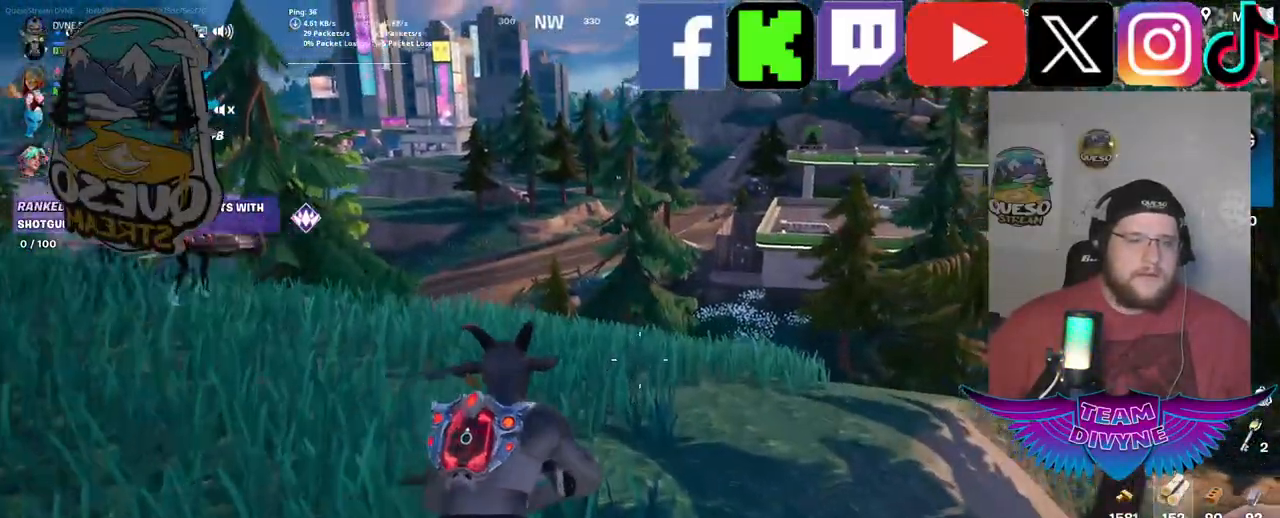
{"keys": ["w"], "mouse": [], "mouse_move": "down-left", "events": []}
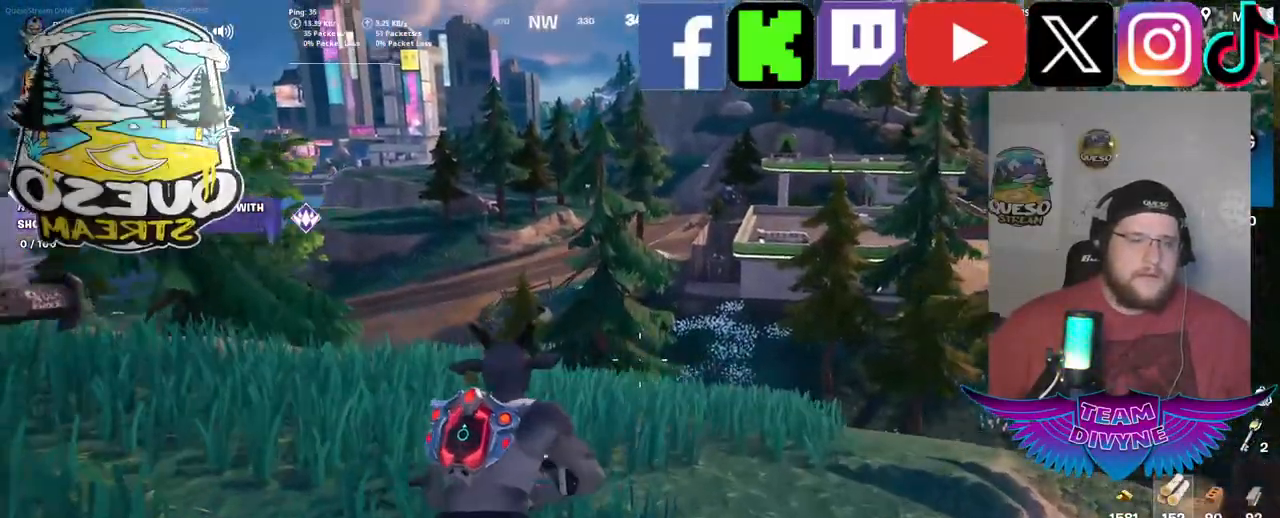
{"keys": ["w"], "mouse": [], "mouse_move": "still", "events": []}
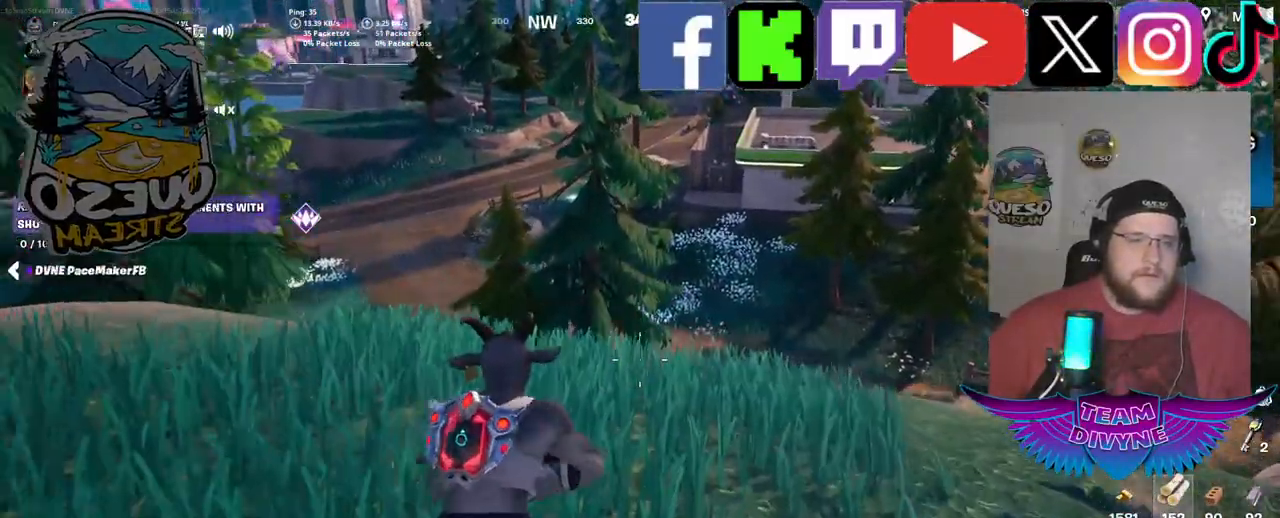
{"keys": [], "mouse": [], "mouse_move": "still", "events": [[417, "w", "up"]]}
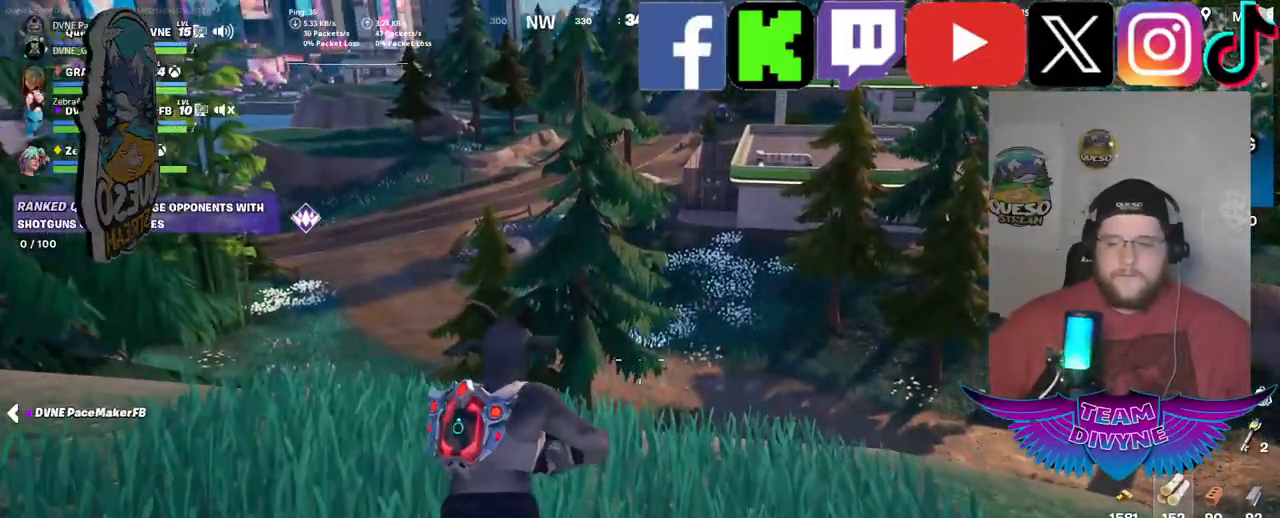
{"keys": ["a"], "mouse": [], "mouse_move": "still", "events": [[434, "a", "down"]]}
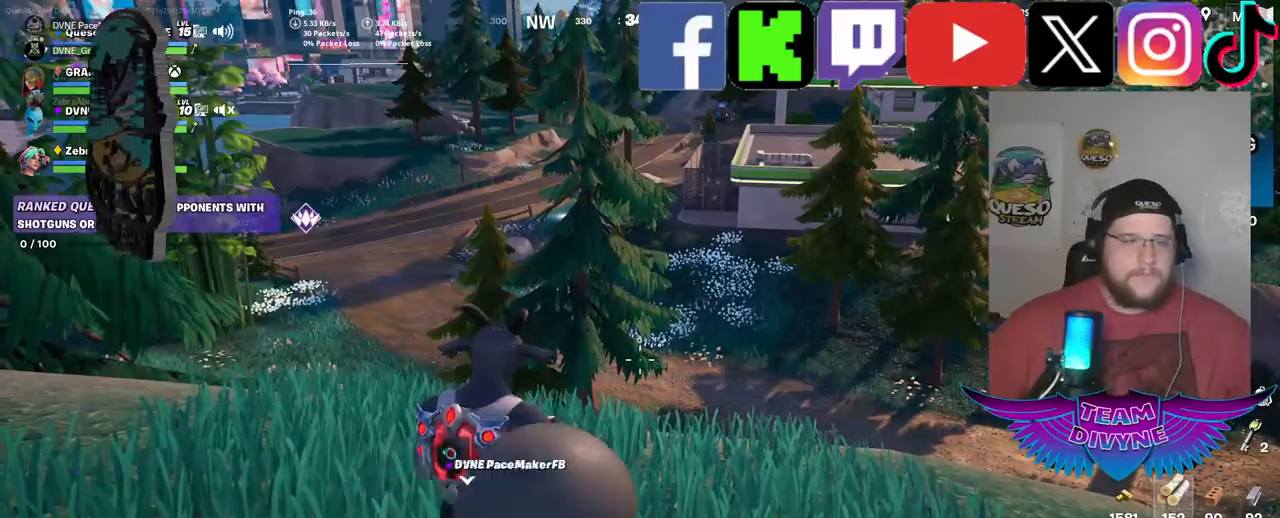
{"keys": ["a"], "mouse": [], "mouse_move": "still", "events": []}
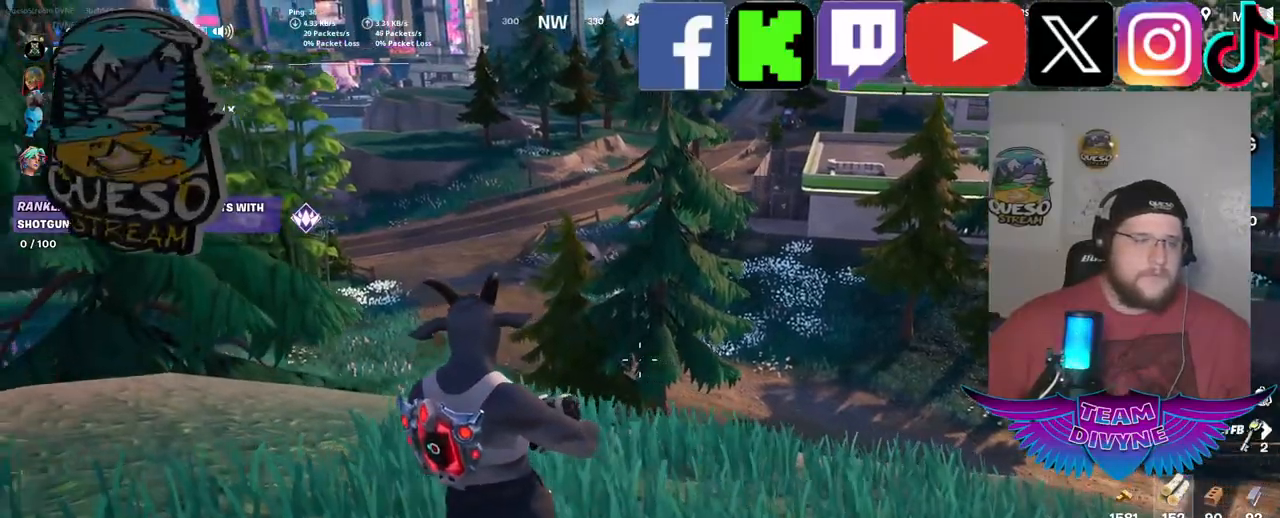
{"keys": ["a"], "mouse": [], "mouse_move": "left", "events": []}
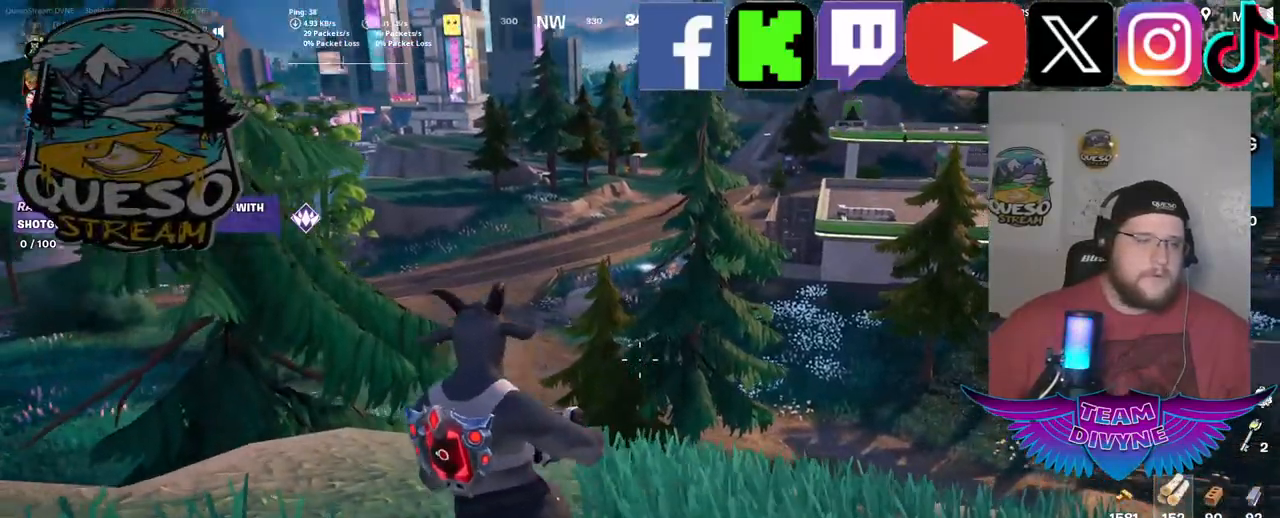
{"keys": ["a"], "mouse": [], "mouse_move": "still", "events": []}
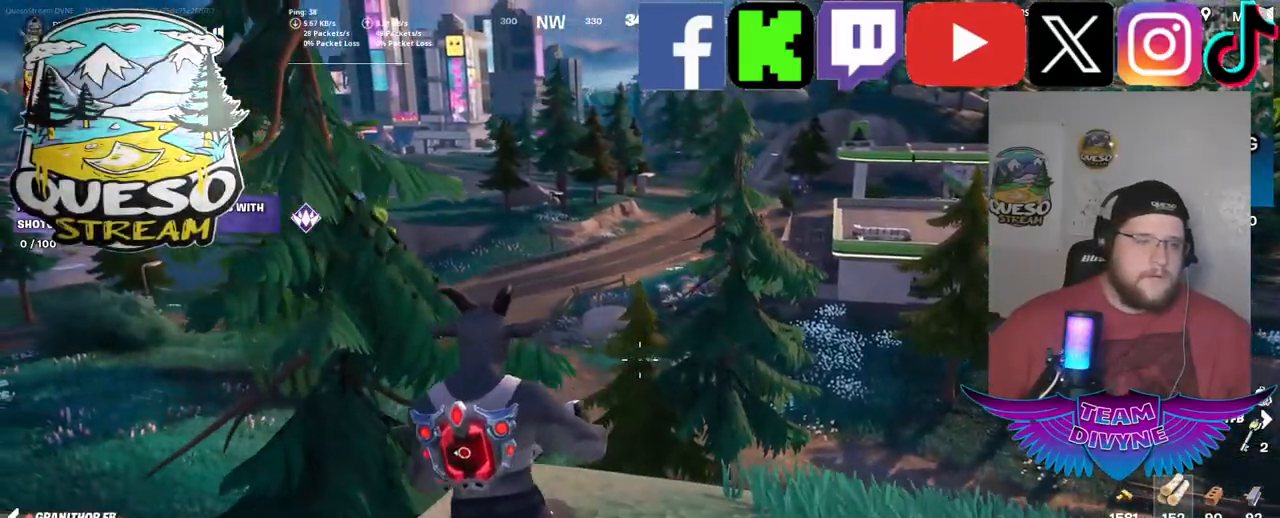
{"keys": ["w"], "mouse": ["right"], "mouse_move": "still", "events": [[134, "a", "up"], [167, "w", "down"], [450, "mouse_right", "down"]]}
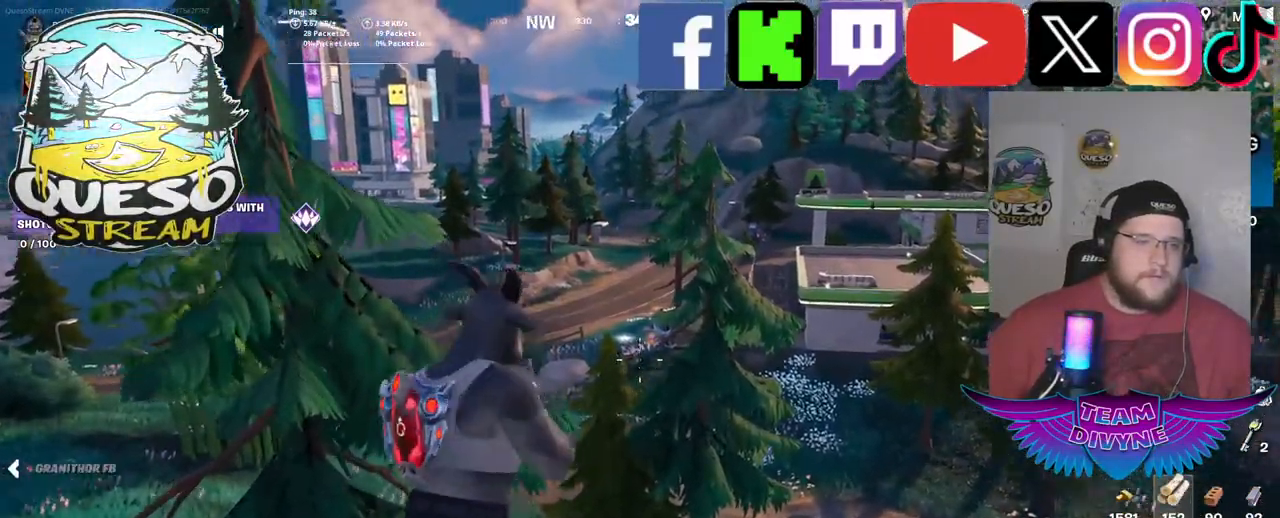
{"keys": ["w"], "mouse": ["right"], "mouse_move": "still", "events": []}
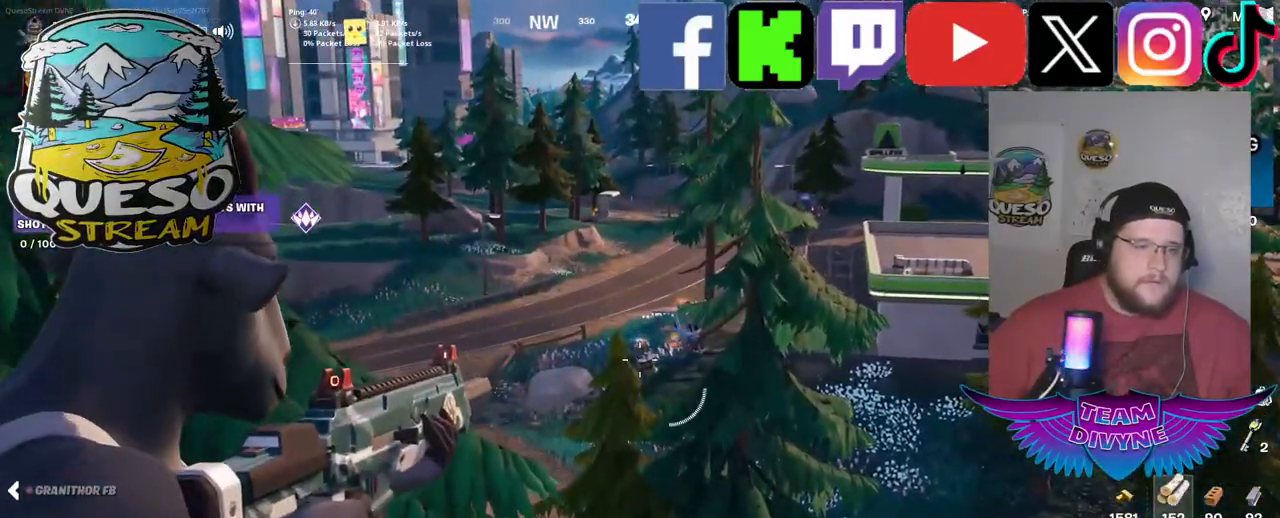
{"keys": ["d"], "mouse": ["right"], "mouse_move": "still", "events": [[117, "d", "down"], [117, "w", "up"]]}
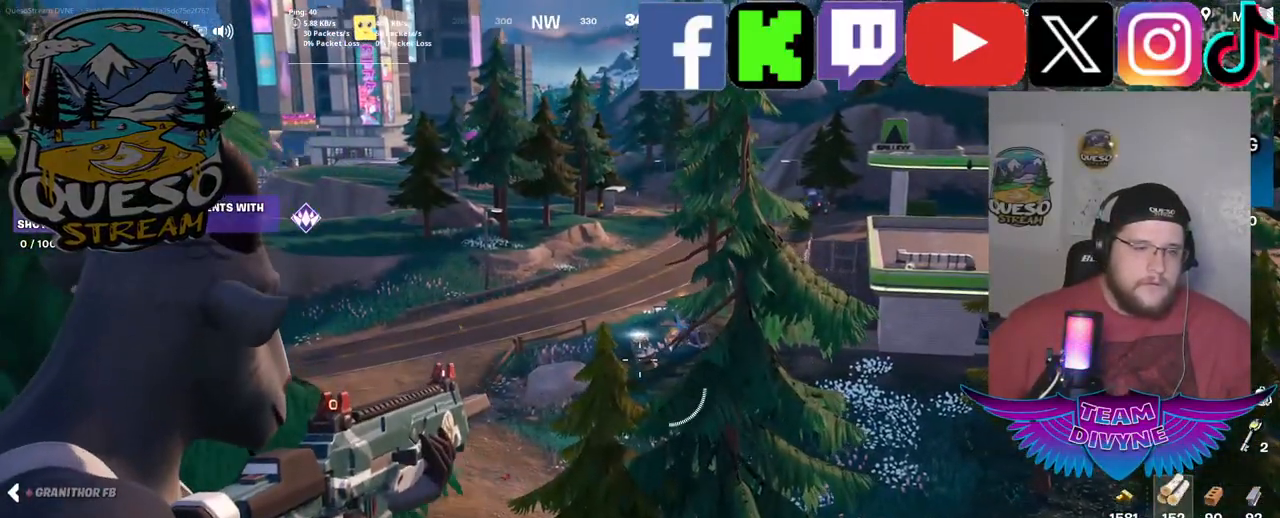
{"keys": ["d"], "mouse": ["right"], "mouse_move": "still", "events": []}
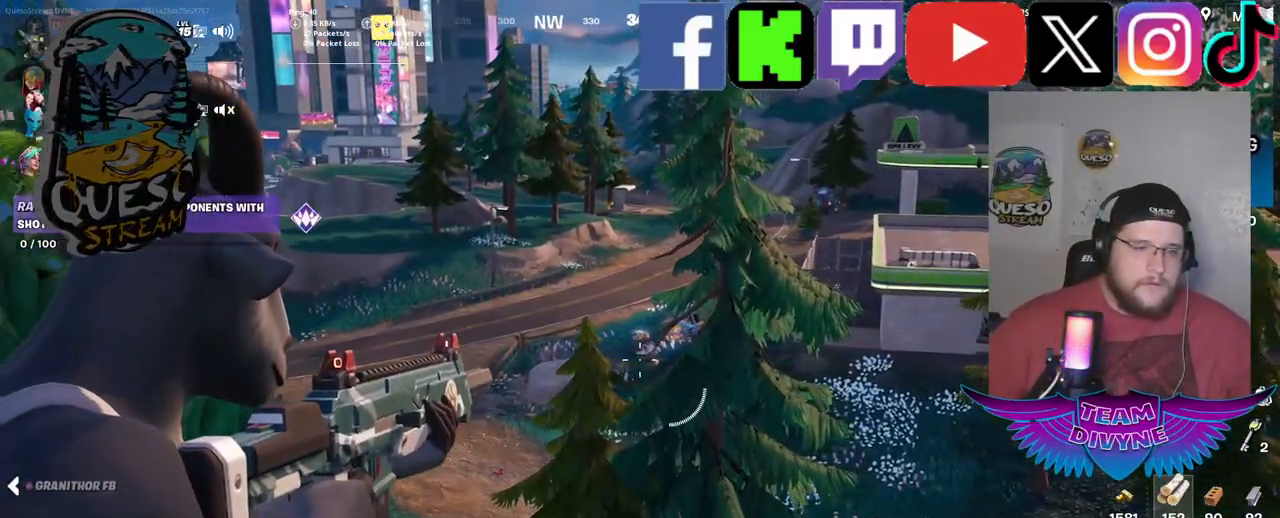
{"keys": [], "mouse": ["right"], "mouse_move": "still", "events": [[284, "d", "up"]]}
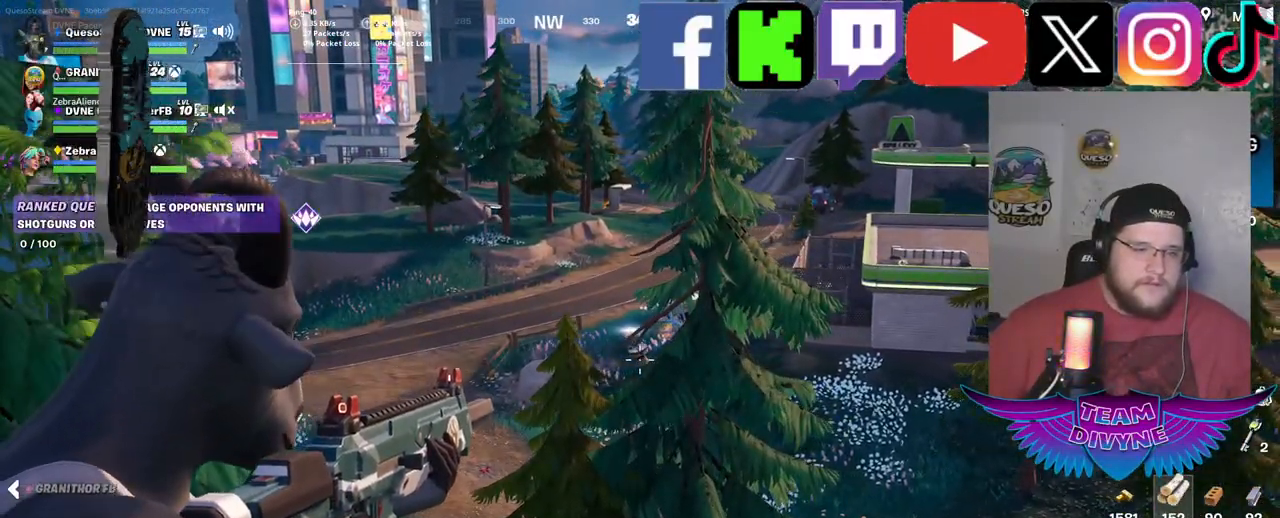
{"keys": ["w"], "mouse": ["right"], "mouse_move": "still", "events": [[67, "w", "down"]]}
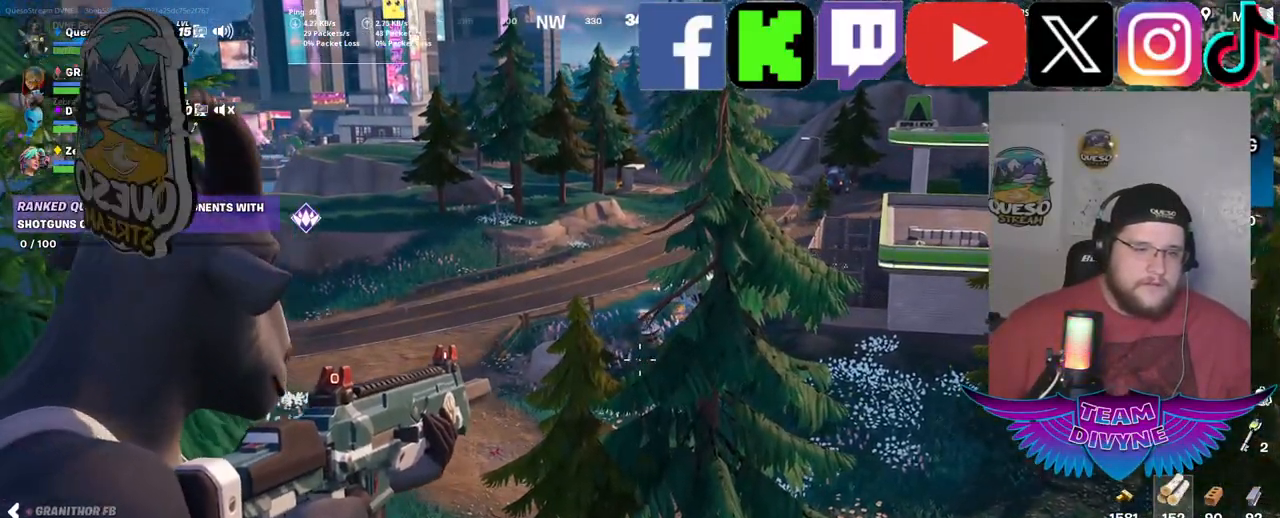
{"keys": ["w"], "mouse": ["right"], "mouse_move": "still", "events": []}
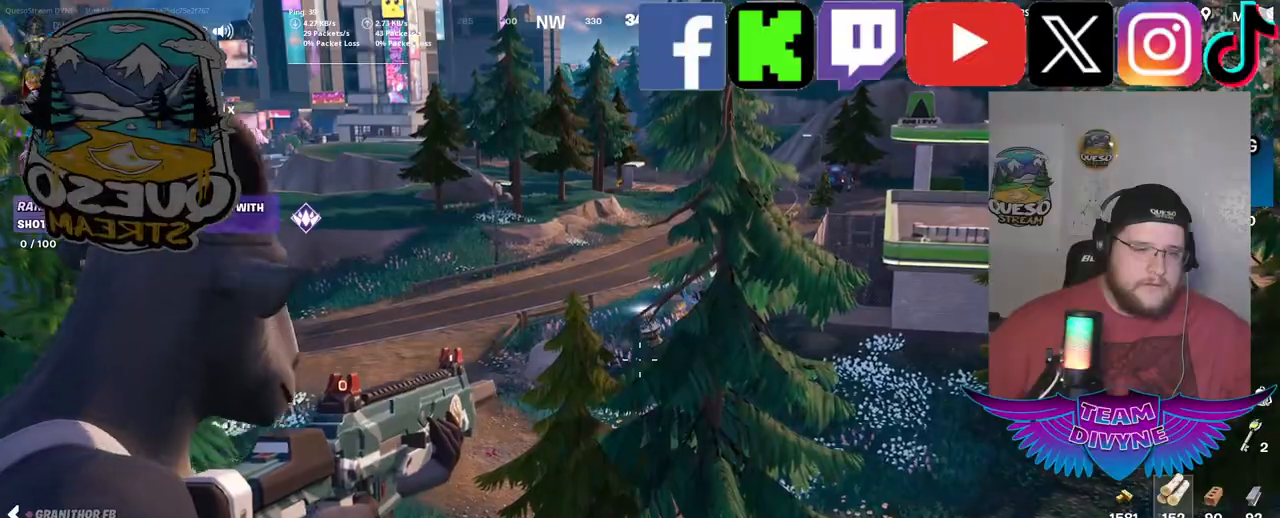
{"keys": ["w"], "mouse": [], "mouse_move": "still", "events": [[384, "mouse_right", "up"]]}
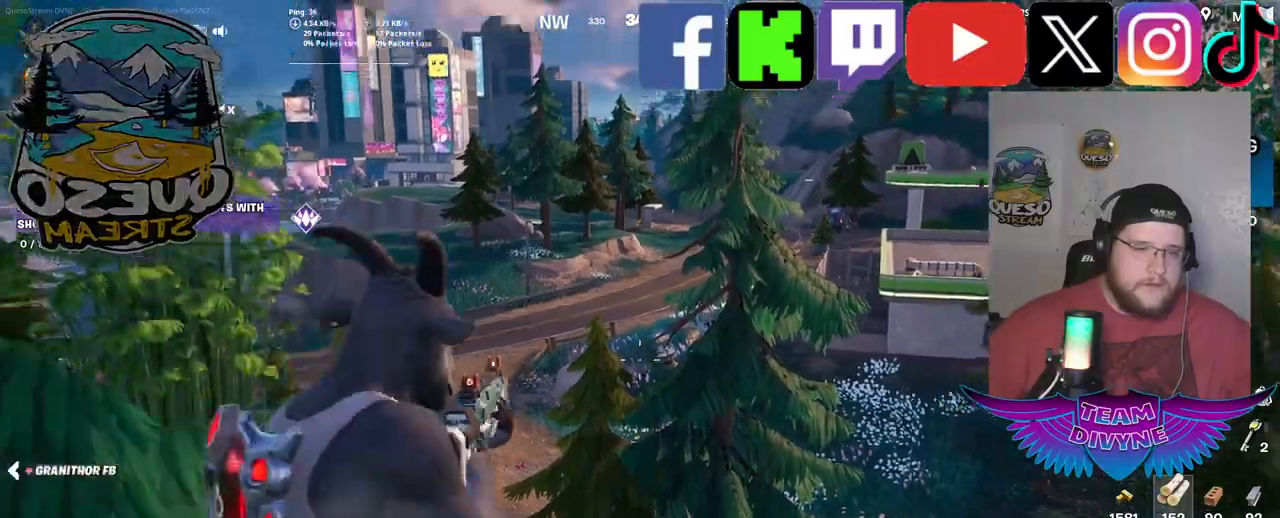
{"keys": ["w"], "mouse": [], "mouse_move": "still", "events": [[117, "w", "up"], [400, "w", "down"]]}
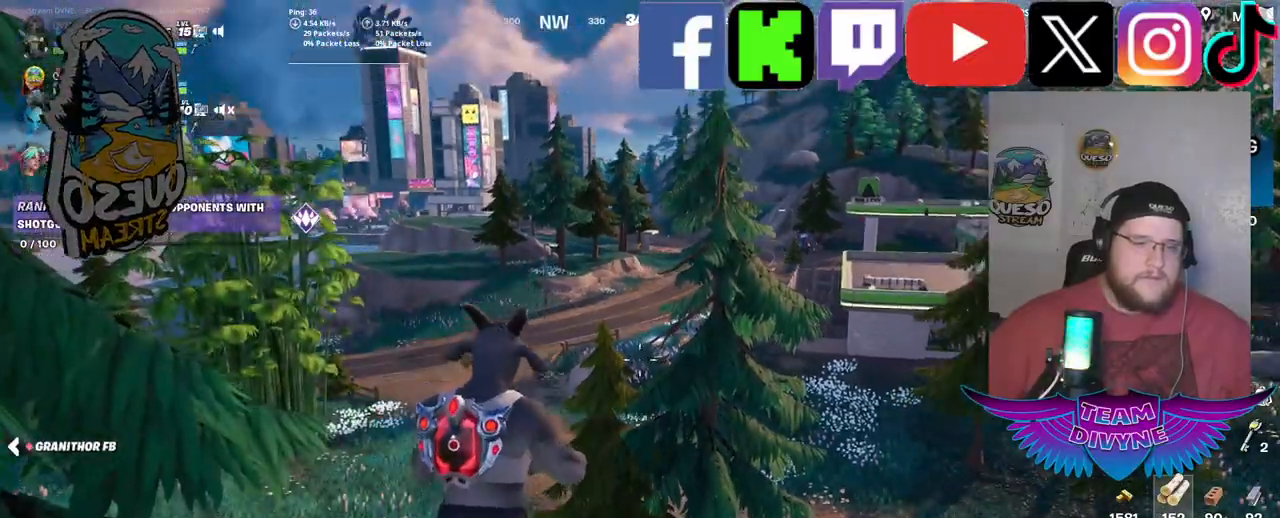
{"keys": ["d"], "mouse": [], "mouse_move": "still", "events": [[84, "w", "up"], [400, "d", "down"]]}
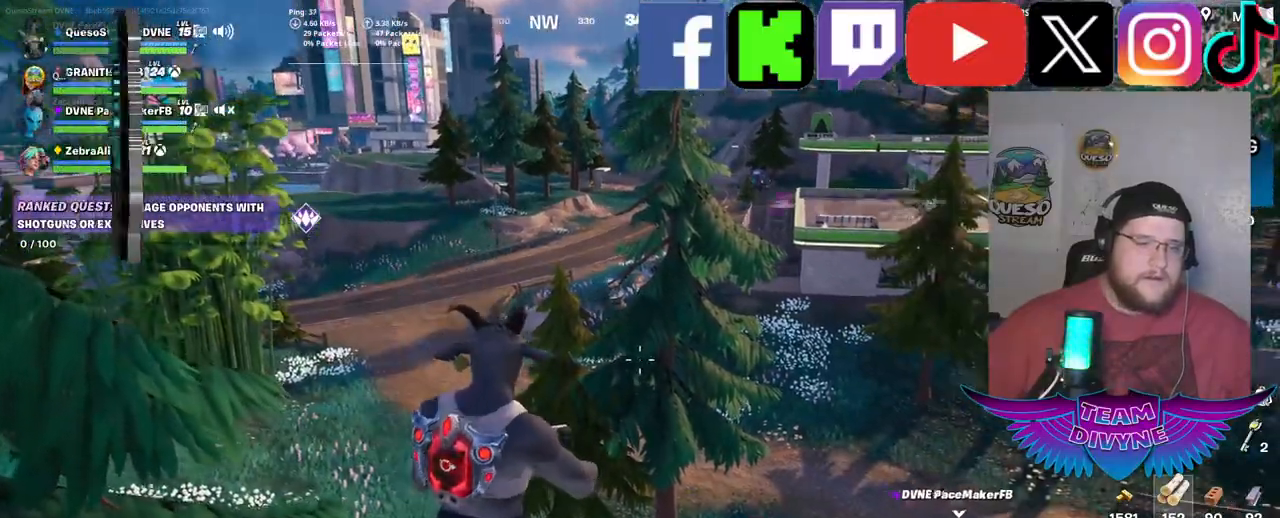
{"keys": ["w"], "mouse": [], "mouse_move": "down", "events": [[184, "w", "down"], [384, "d", "up"]]}